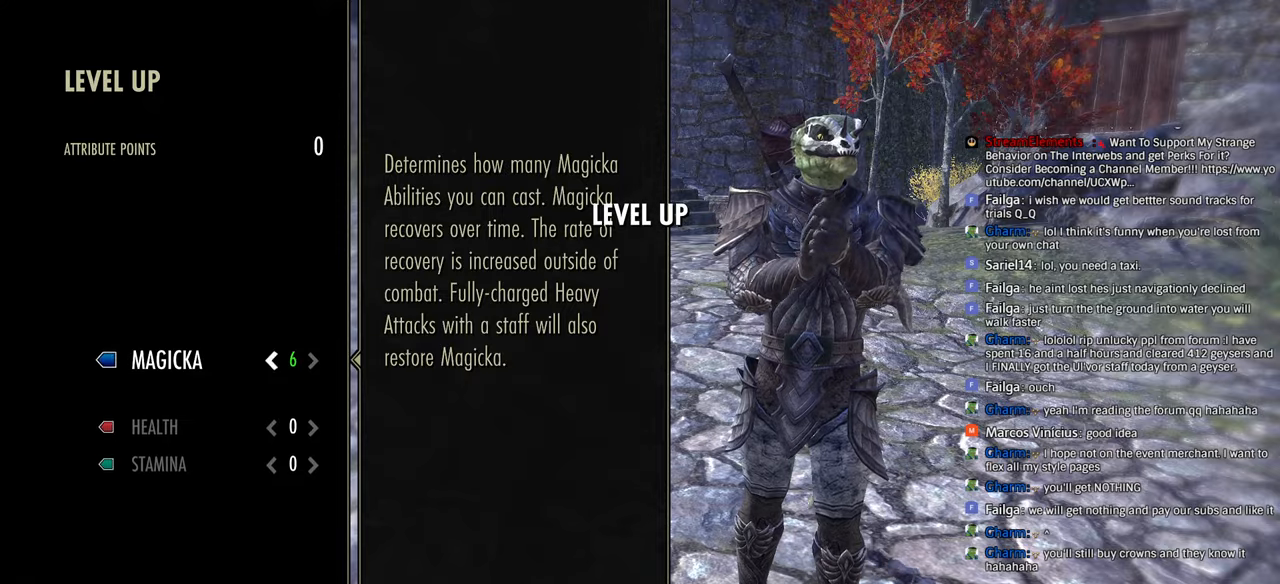
Gameplay with a controller (PlayStation layout); each line is a JSON object with the inputs held at the frame after it. "events" lists button and stick changes between this image and that frame as [ms after this image, input, new state], when the widget could be followed in between.
{"buttons": ["CIRCLE"], "left_stick": "center", "right_stick": "center", "events": [[66, "DPAD_RIGHT", "up"], [83, "CROSS", "down"], [233, "CROSS", "up"], [416, "CIRCLE", "down"]]}
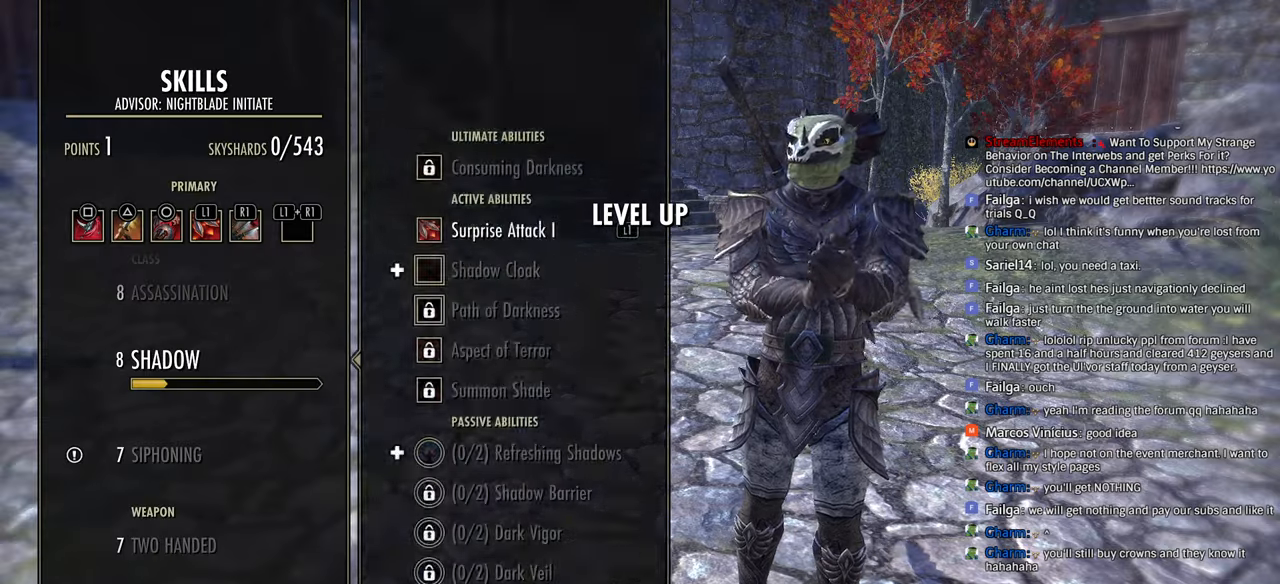
{"buttons": ["DPAD_LEFT"], "left_stick": "up", "right_stick": "center", "events": [[16, "CIRCLE", "up"], [116, "CIRCLE", "down"], [233, "CIRCLE", "up"], [350, "left_stick", "up"], [450, "DPAD_LEFT", "down"]]}
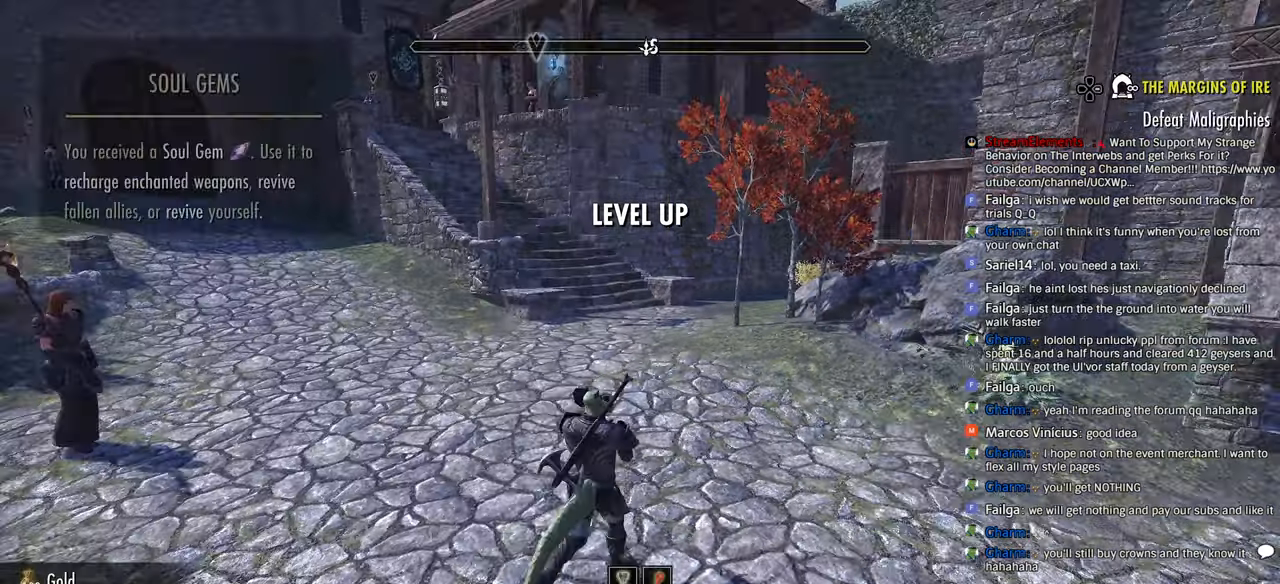
{"buttons": ["DPAD_DOWN"], "left_stick": "up", "right_stick": "center", "events": [[50, "DPAD_LEFT", "up"], [466, "DPAD_DOWN", "down"]]}
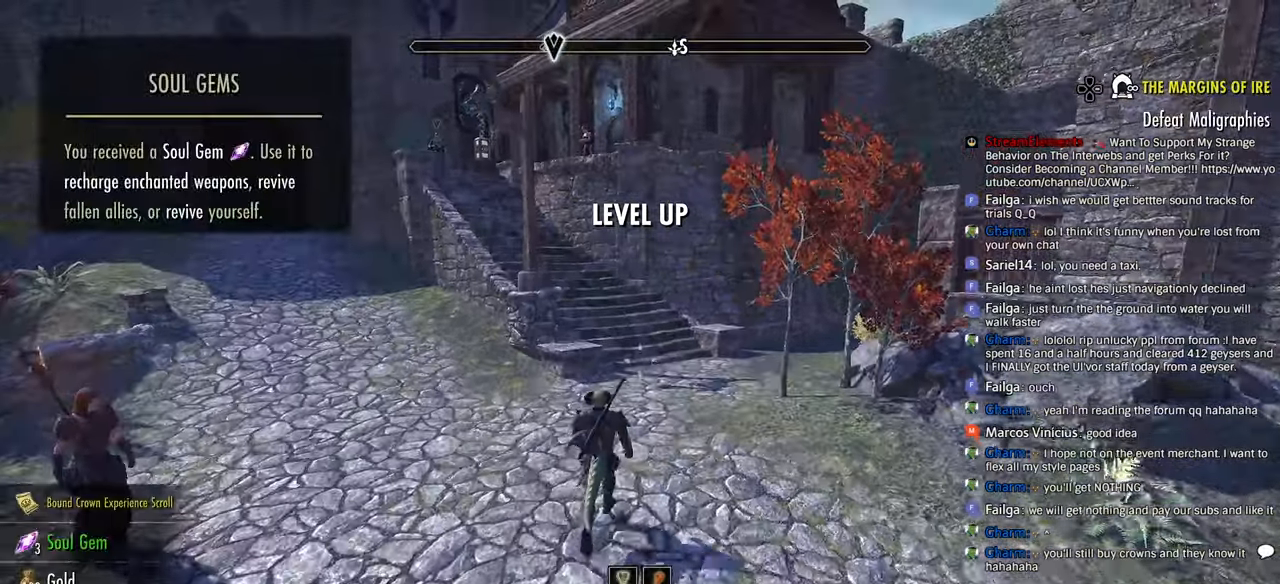
{"buttons": [], "left_stick": "up", "right_stick": "center", "events": [[100, "DPAD_DOWN", "up"]]}
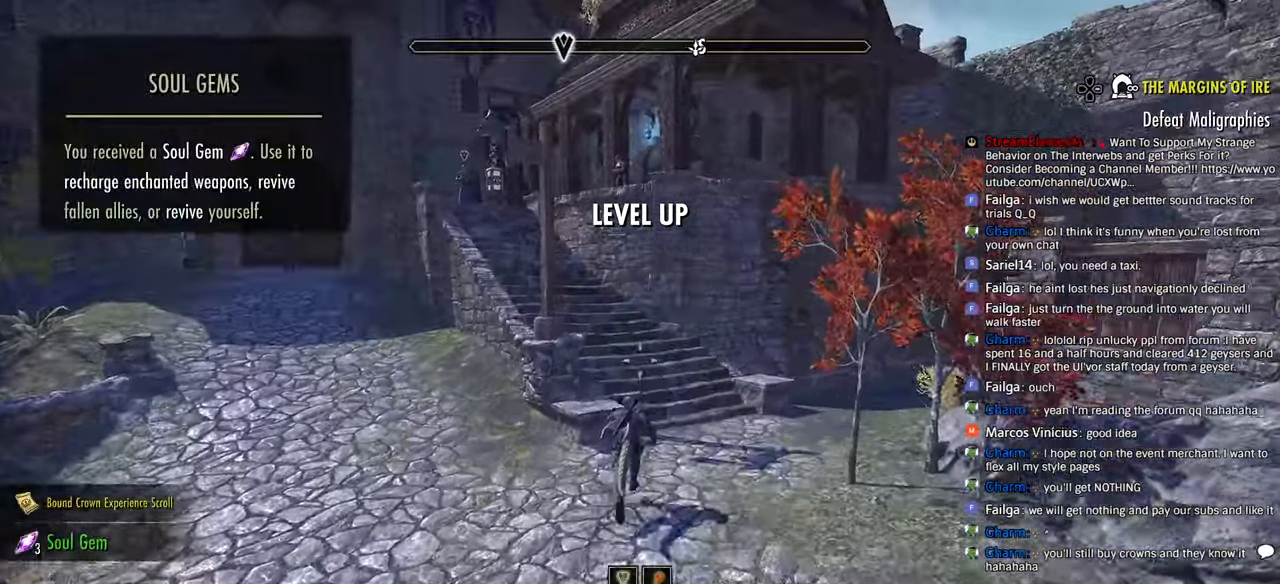
{"buttons": [], "left_stick": "up", "right_stick": "left", "events": [[166, "DPAD_DOWN", "down"], [300, "DPAD_DOWN", "up"], [466, "right_stick", "left"]]}